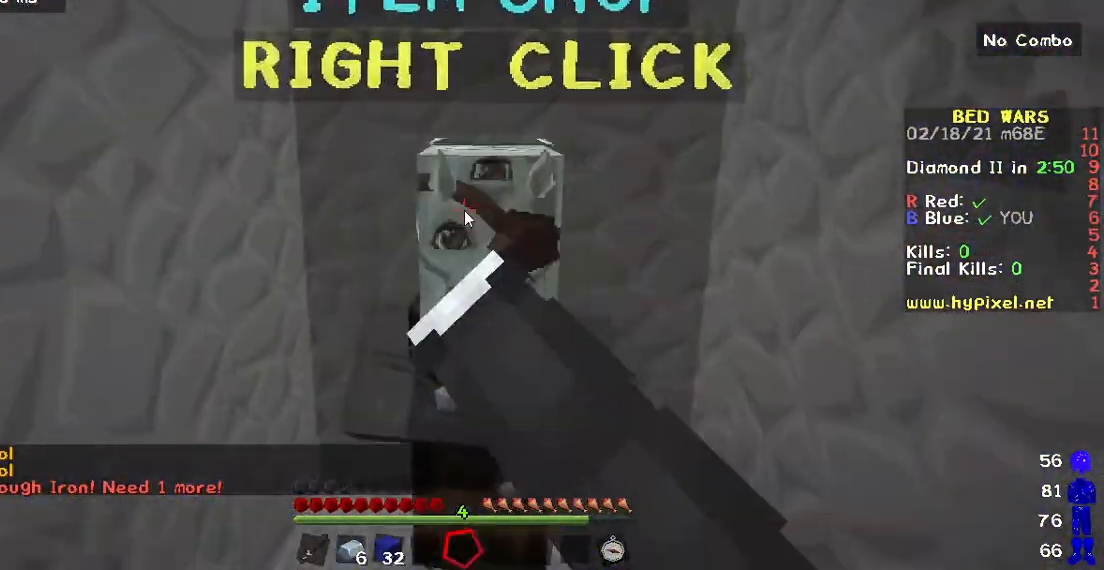
Gameplay with keyboard and mouse; each line is a JSON object with the keys and mouse buttons held at the frame after it. "events" lists presses ("down") and releases ("up") of "a", "d", "s", "w", "mouse_left" and "mouse_right" between this image and that frame as [ms after this image, input, new state], when the widget could be followed in between. "mouse_left", "mouse_right" = the "left", "right" buttons of the "mouse" list. No other keys are recorded. Fast repeated clicks can show as one long hold. Mouse movement is not recorded.
{"keys": [], "mouse": [], "events": [[17, "mouse_right", "up"]]}
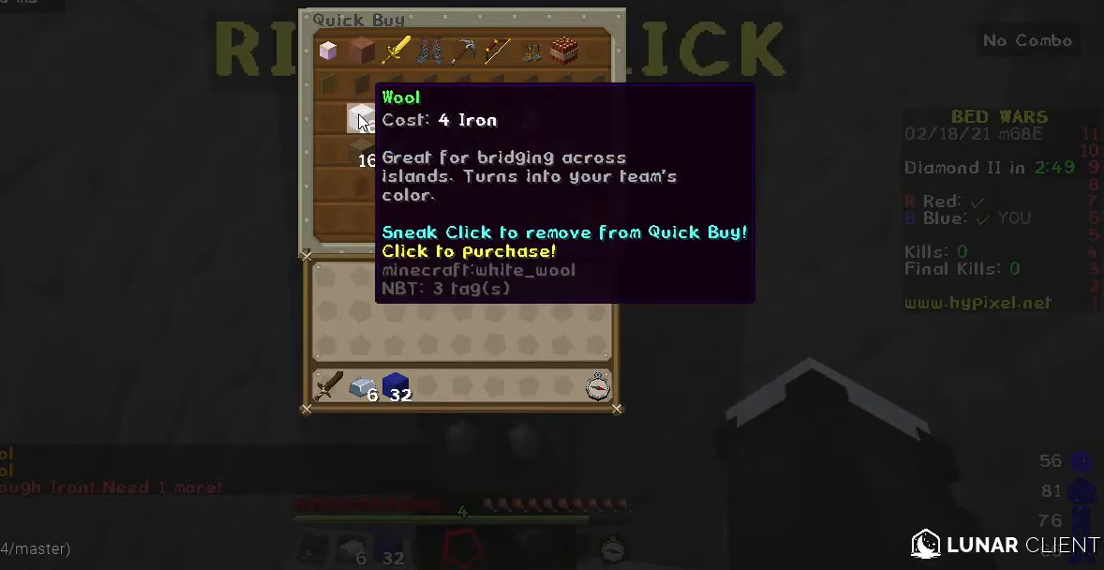
{"keys": ["w"], "mouse": [], "events": [[467, "w", "down"]]}
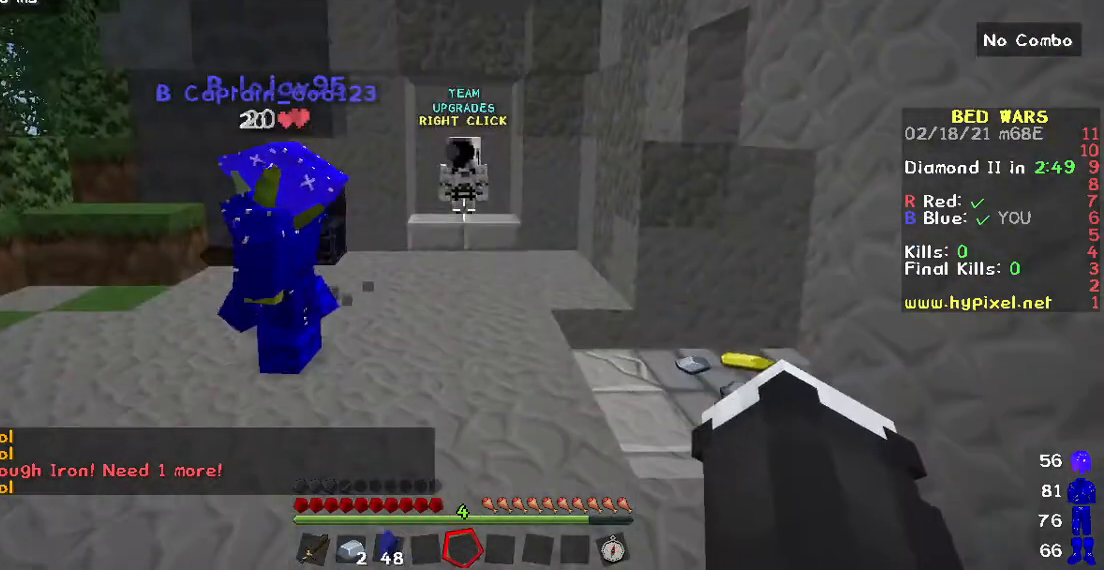
{"keys": ["w"], "mouse": [], "events": []}
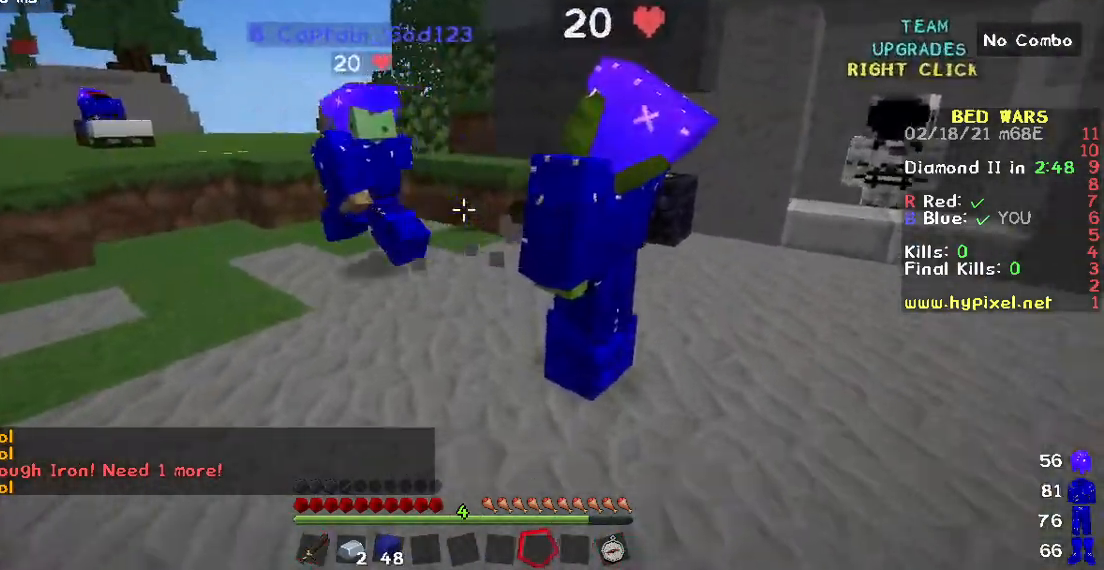
{"keys": ["w"], "mouse": [], "events": []}
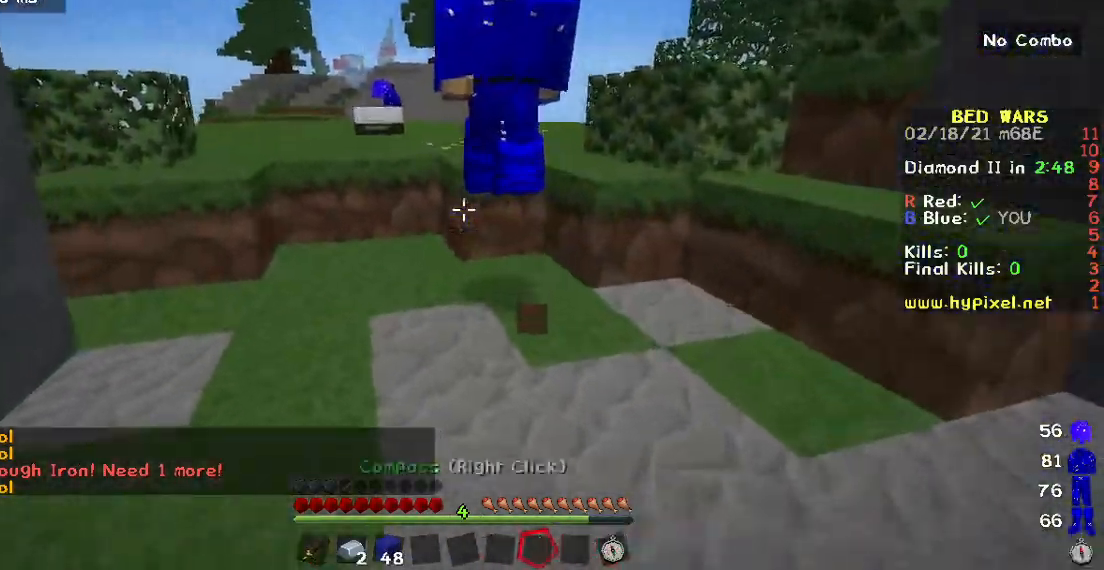
{"keys": ["w"], "mouse": [], "events": []}
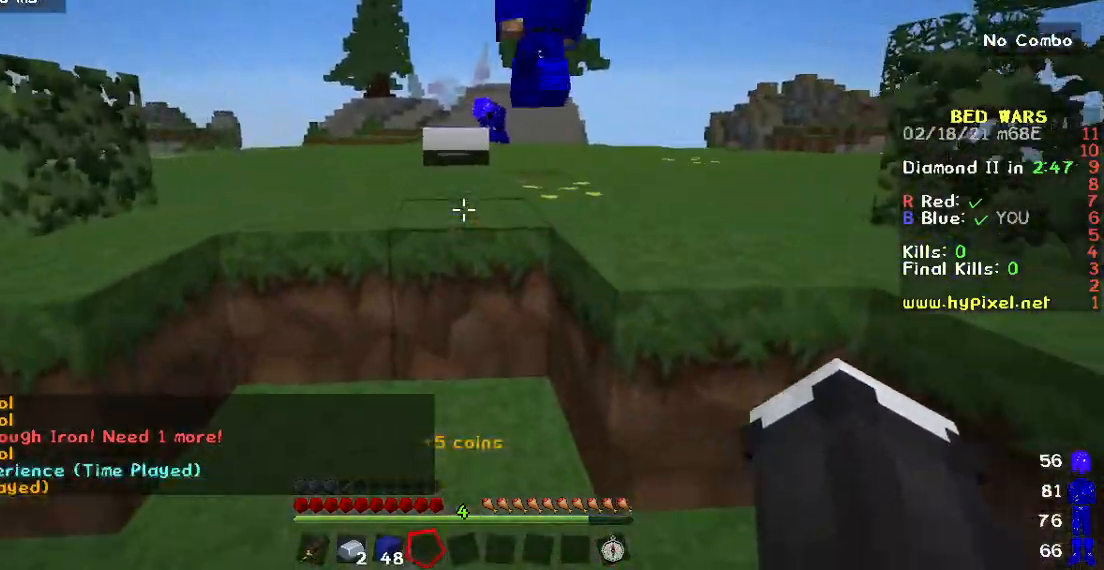
{"keys": ["w"], "mouse": [], "events": []}
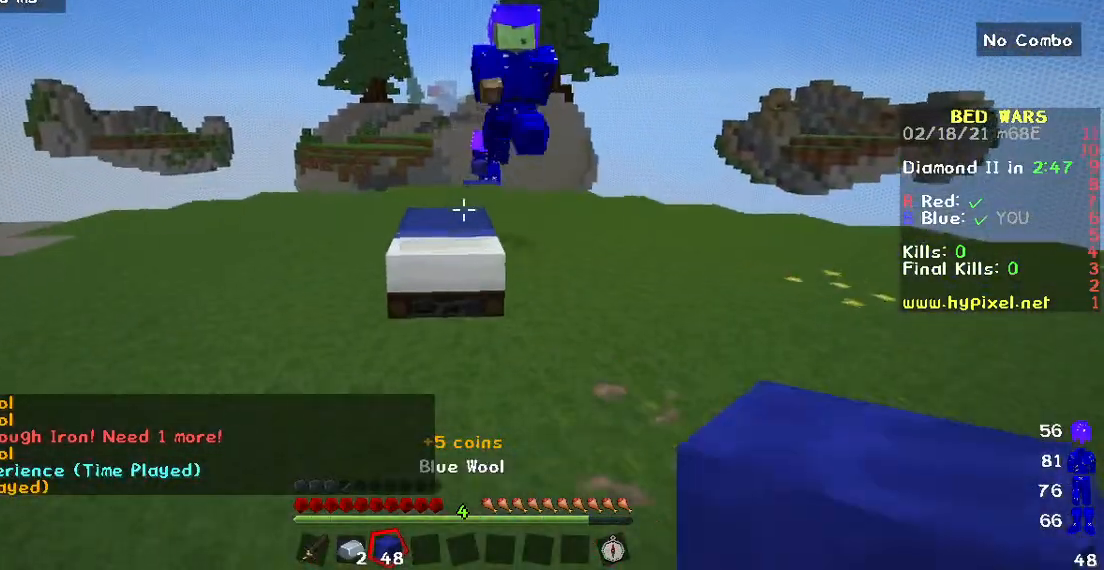
{"keys": ["w"], "mouse": [], "events": []}
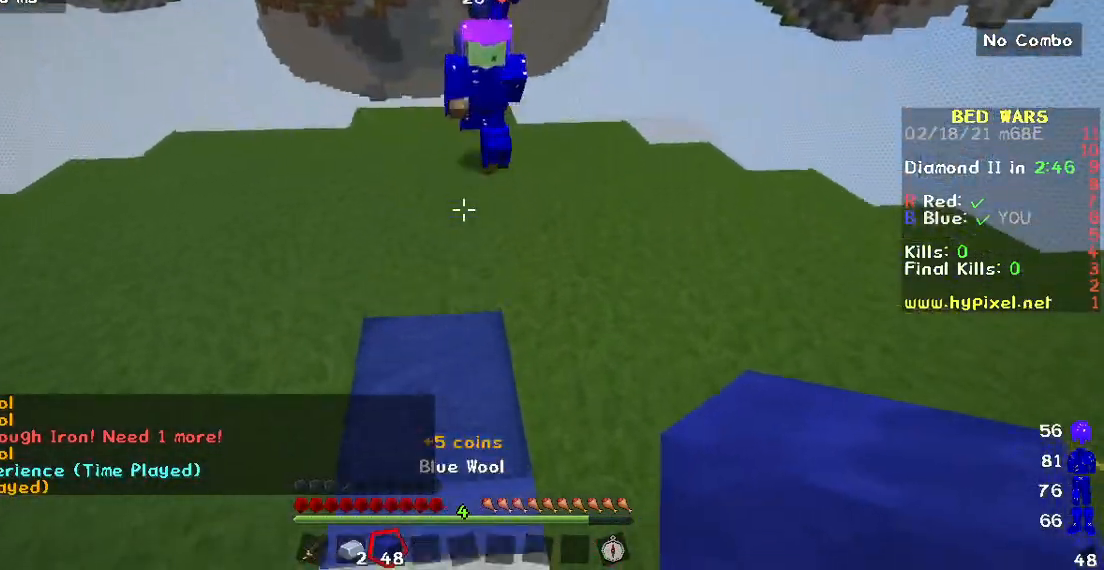
{"keys": ["w"], "mouse": [], "events": []}
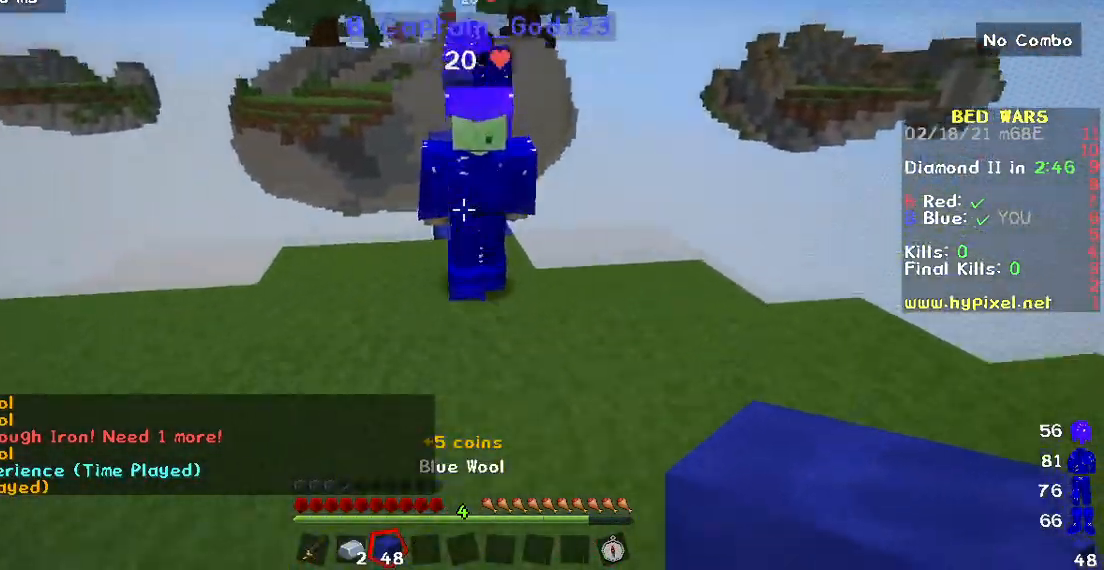
{"keys": [], "mouse": [], "events": [[50, "w", "up"], [200, "w", "down"], [300, "w", "up"]]}
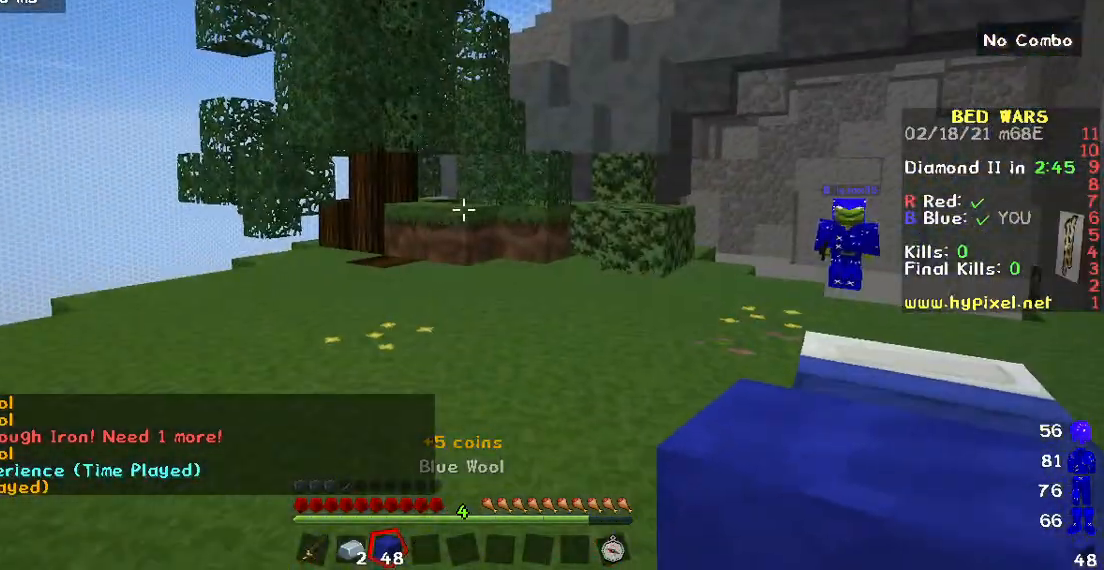
{"keys": ["w"], "mouse": [], "events": [[267, "w", "down"]]}
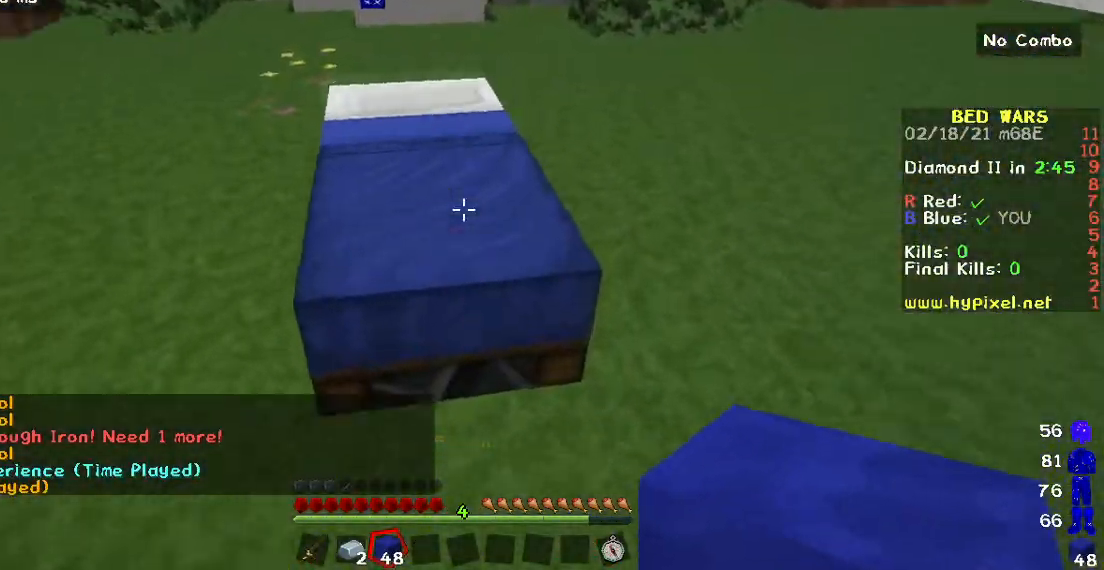
{"keys": ["w"], "mouse": [], "events": []}
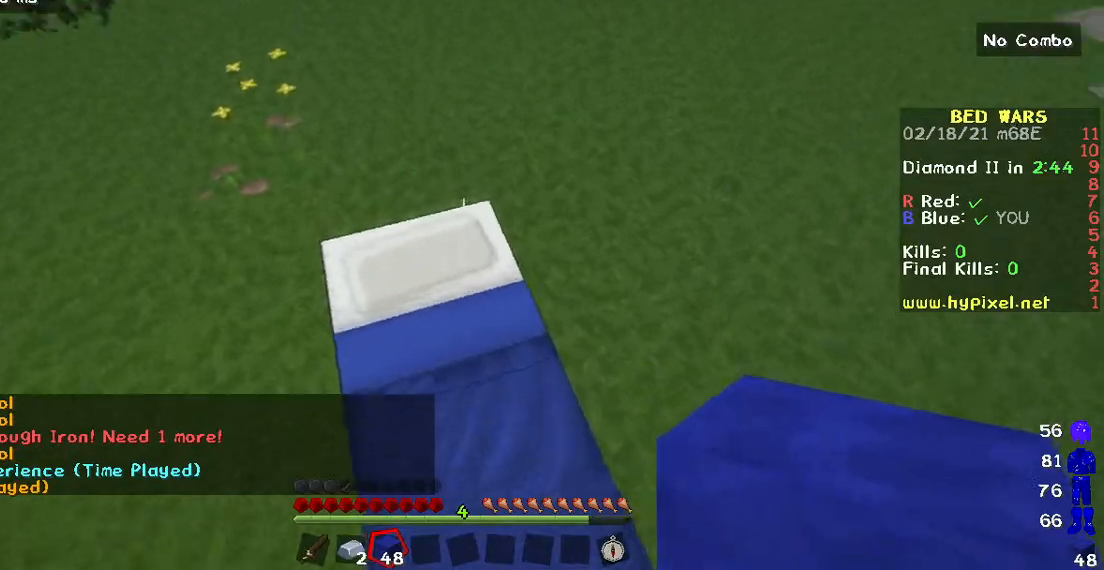
{"keys": ["w"], "mouse": [], "events": []}
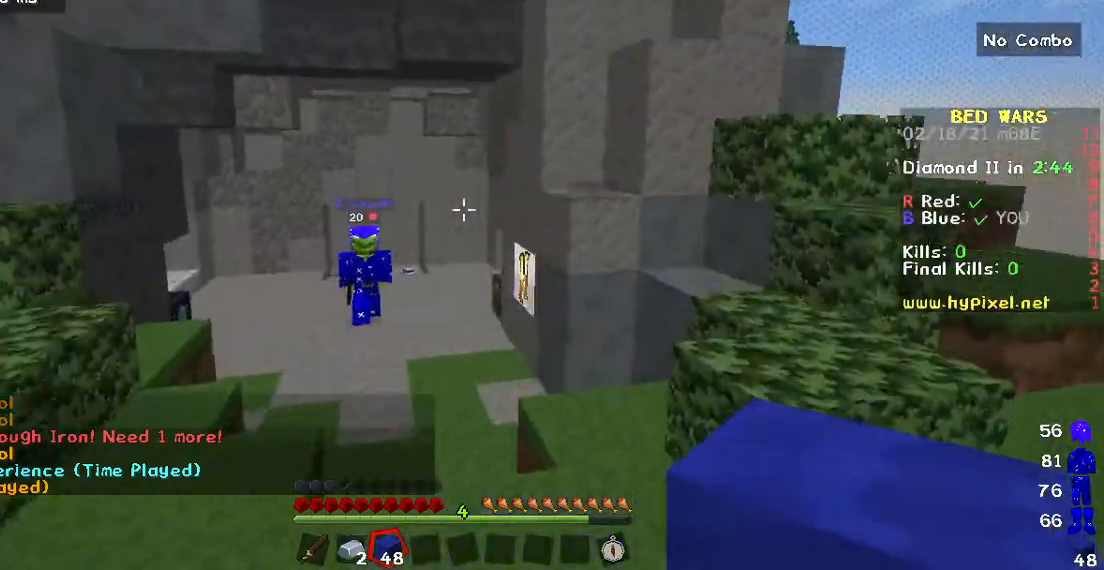
{"keys": ["w"], "mouse": [], "events": []}
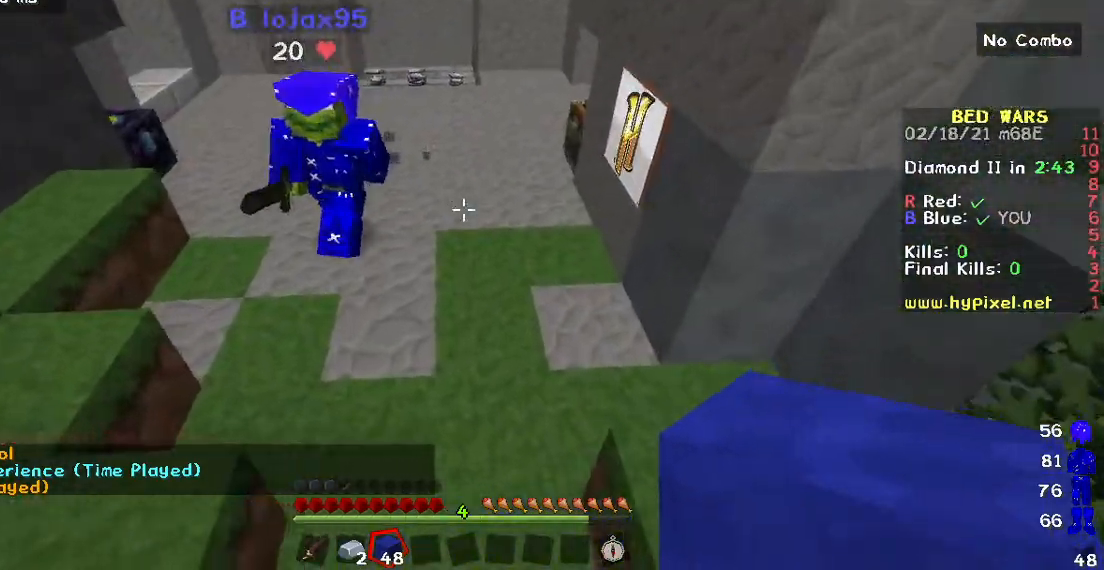
{"keys": ["w"], "mouse": [], "events": []}
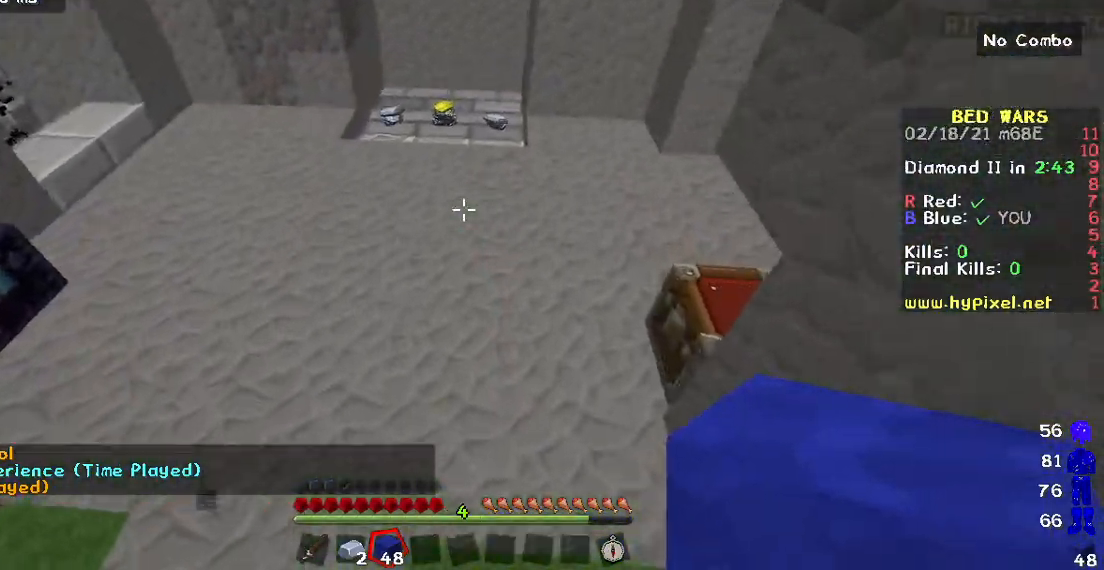
{"keys": ["w"], "mouse": [], "events": []}
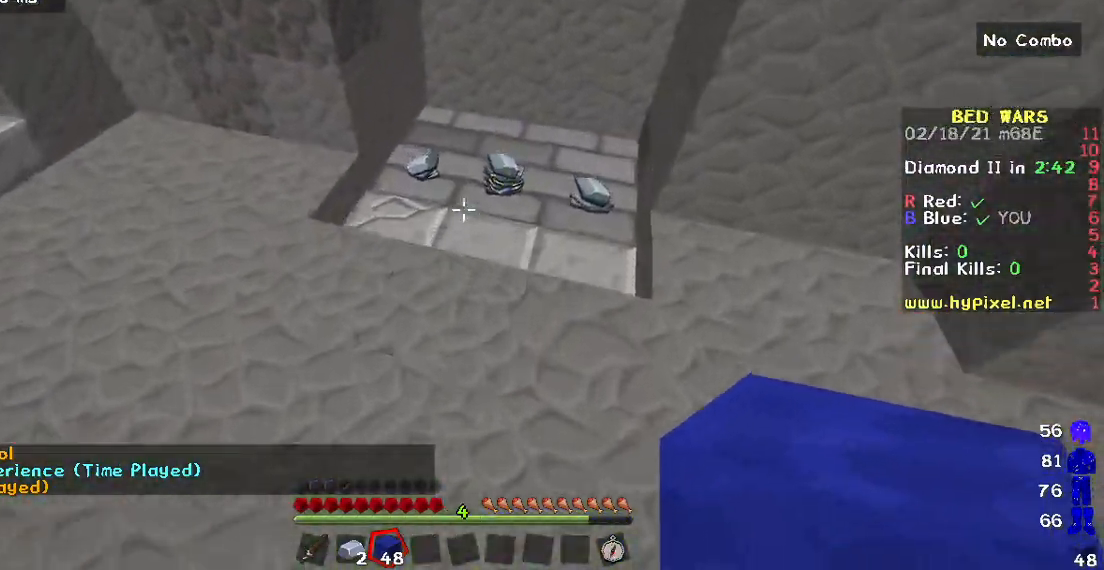
{"keys": ["w"], "mouse": [], "events": []}
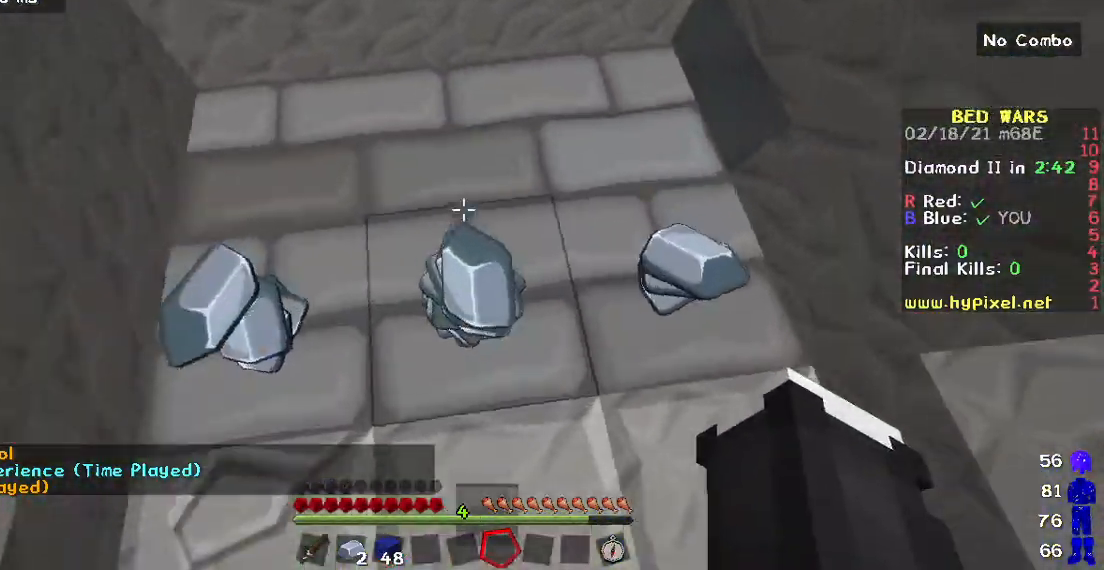
{"keys": ["w"], "mouse": [], "events": []}
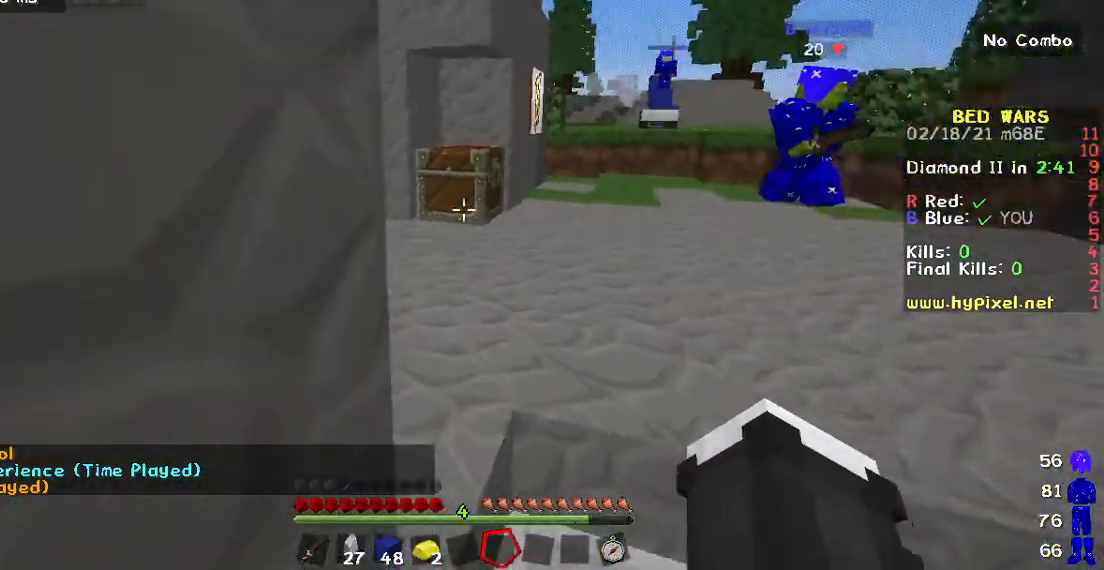
{"keys": ["w"], "mouse": [], "events": [[17, "d", "down"], [317, "d", "up"]]}
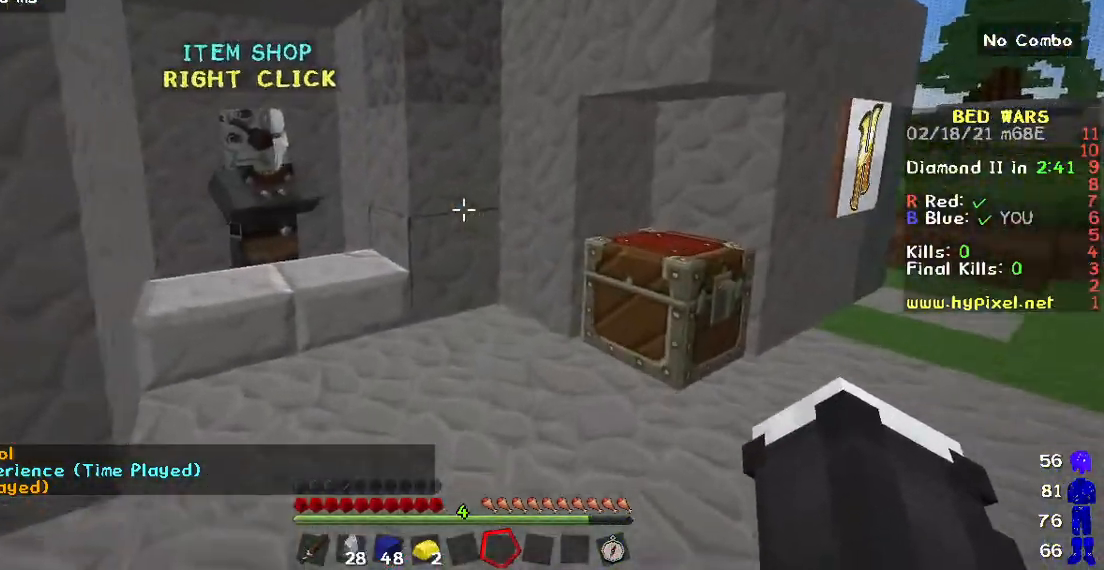
{"keys": ["w"], "mouse": [], "events": []}
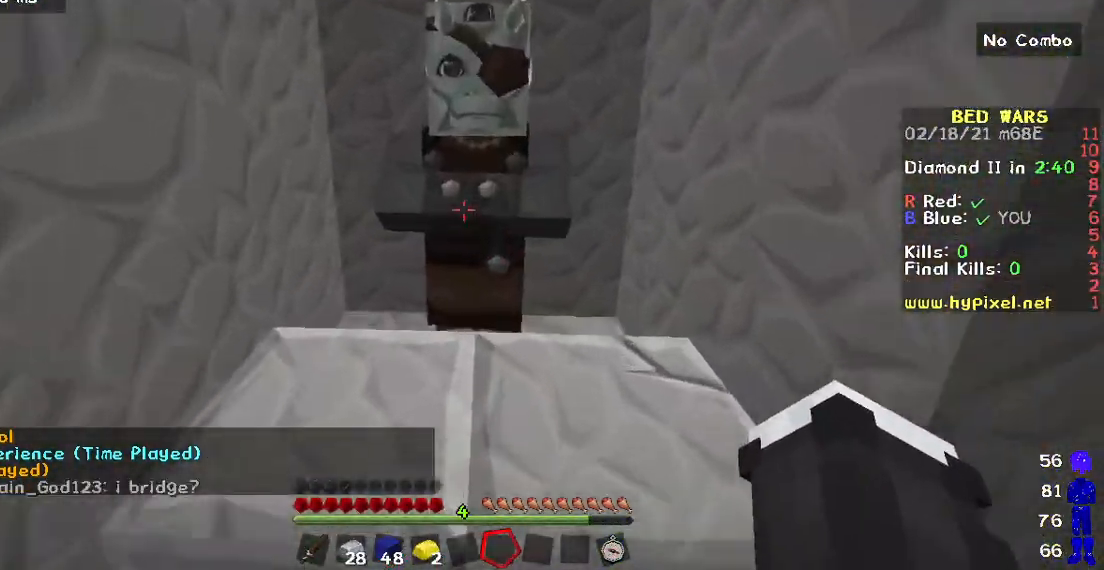
{"keys": ["w"], "mouse": [], "events": [[33, "w", "up"], [117, "w", "down"]]}
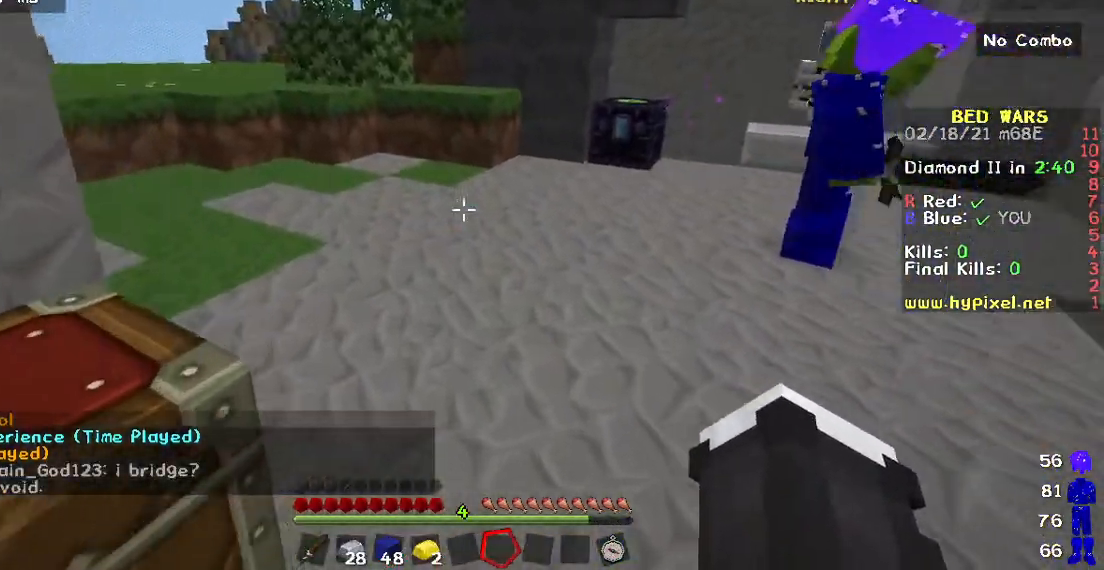
{"keys": ["w"], "mouse": [], "events": []}
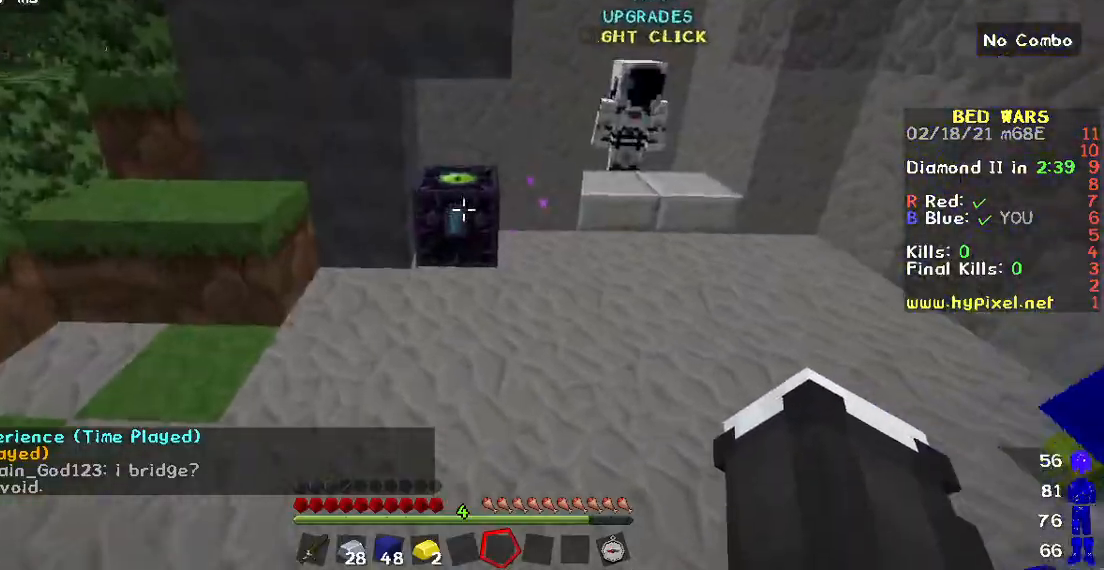
{"keys": [], "mouse": [], "events": [[267, "mouse_right", "down"], [350, "w", "up"], [417, "mouse_right", "up"]]}
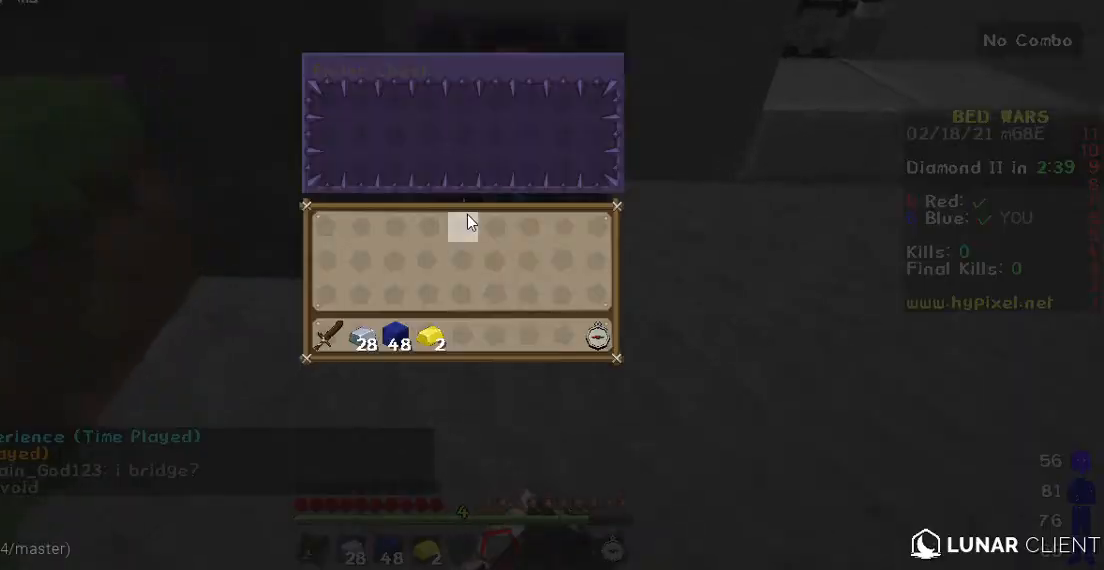
{"keys": [], "mouse": [], "events": []}
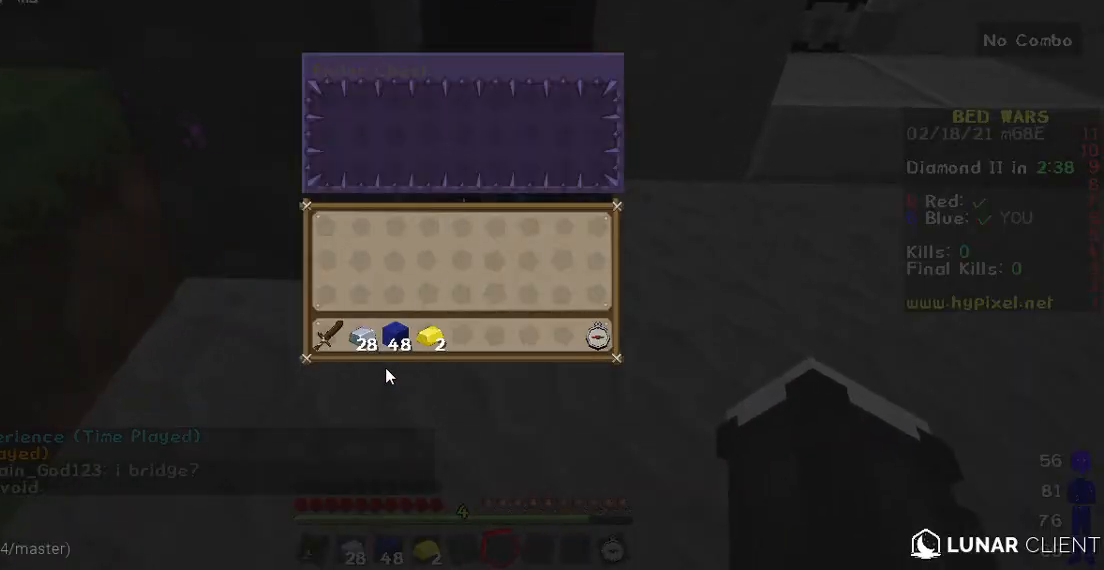
{"keys": [], "mouse": [], "events": []}
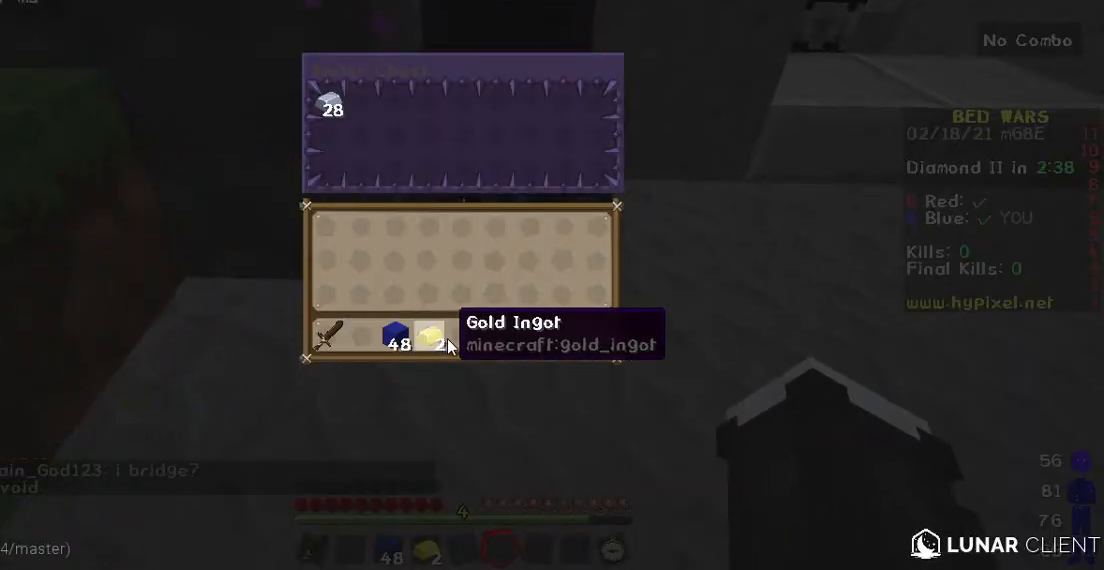
{"keys": [], "mouse": [], "events": []}
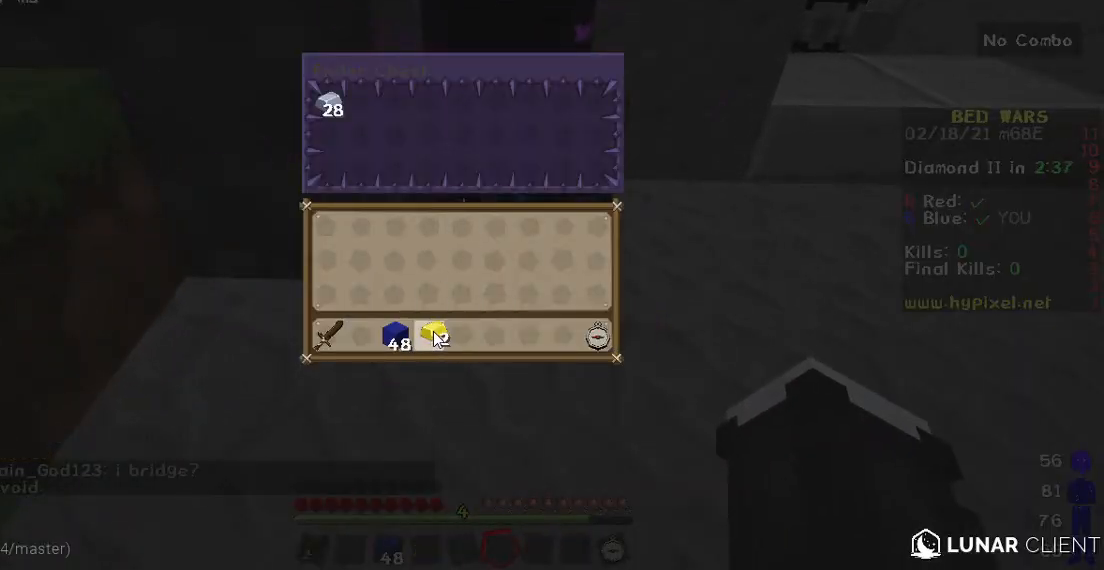
{"keys": [], "mouse": [], "events": []}
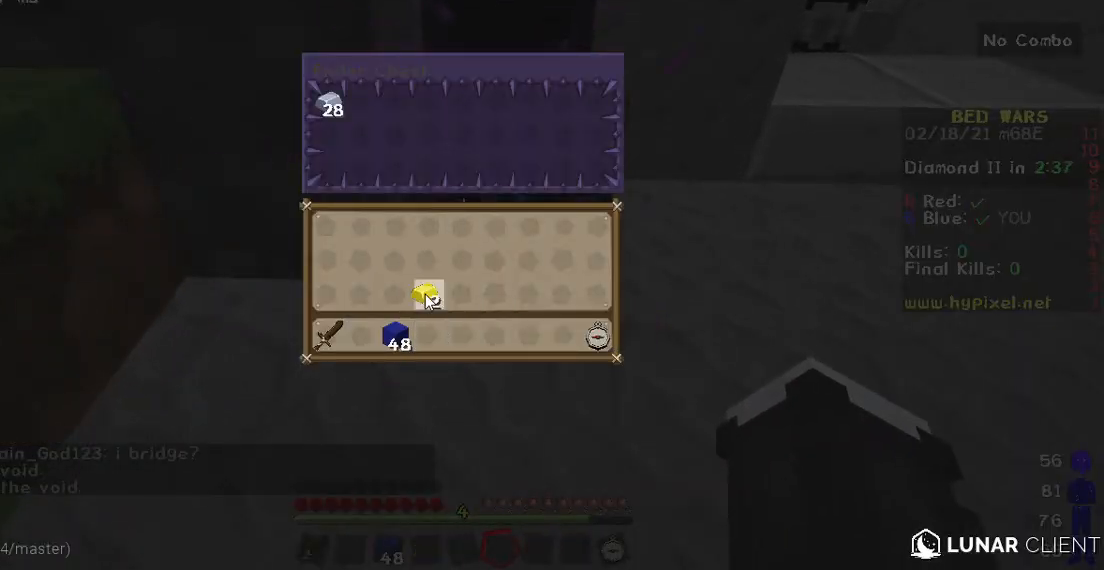
{"keys": [], "mouse": [], "events": []}
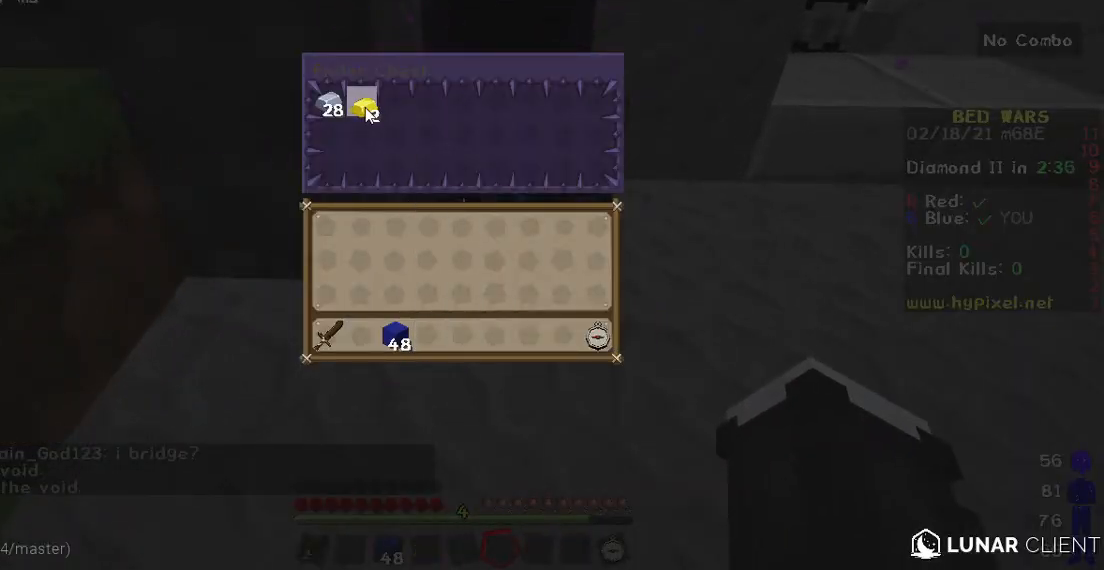
{"keys": [], "mouse": [], "events": []}
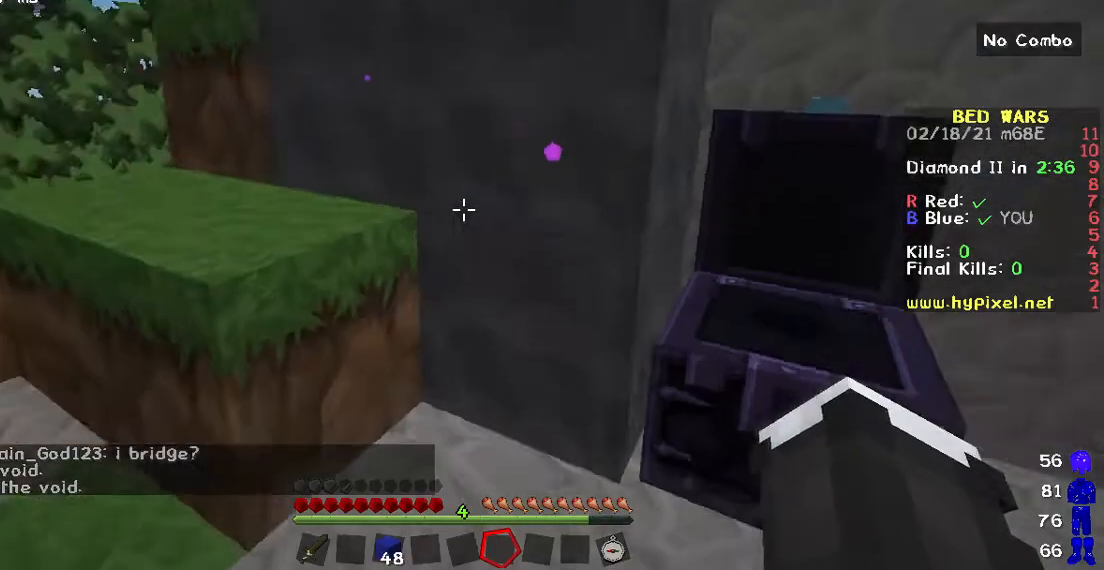
{"keys": [], "mouse": [], "events": []}
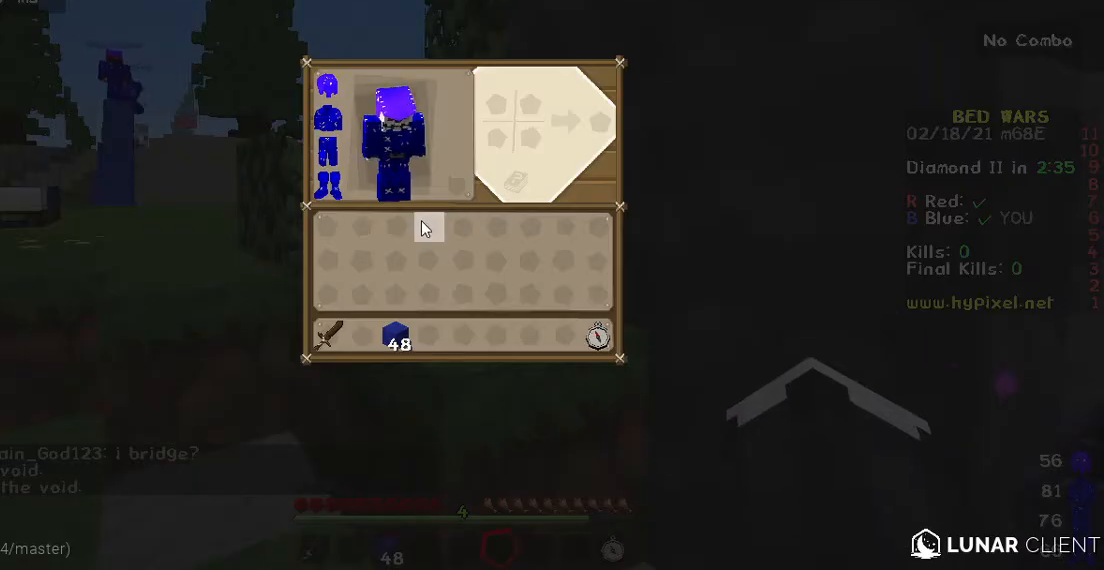
{"keys": ["w"], "mouse": [], "events": [[450, "w", "down"]]}